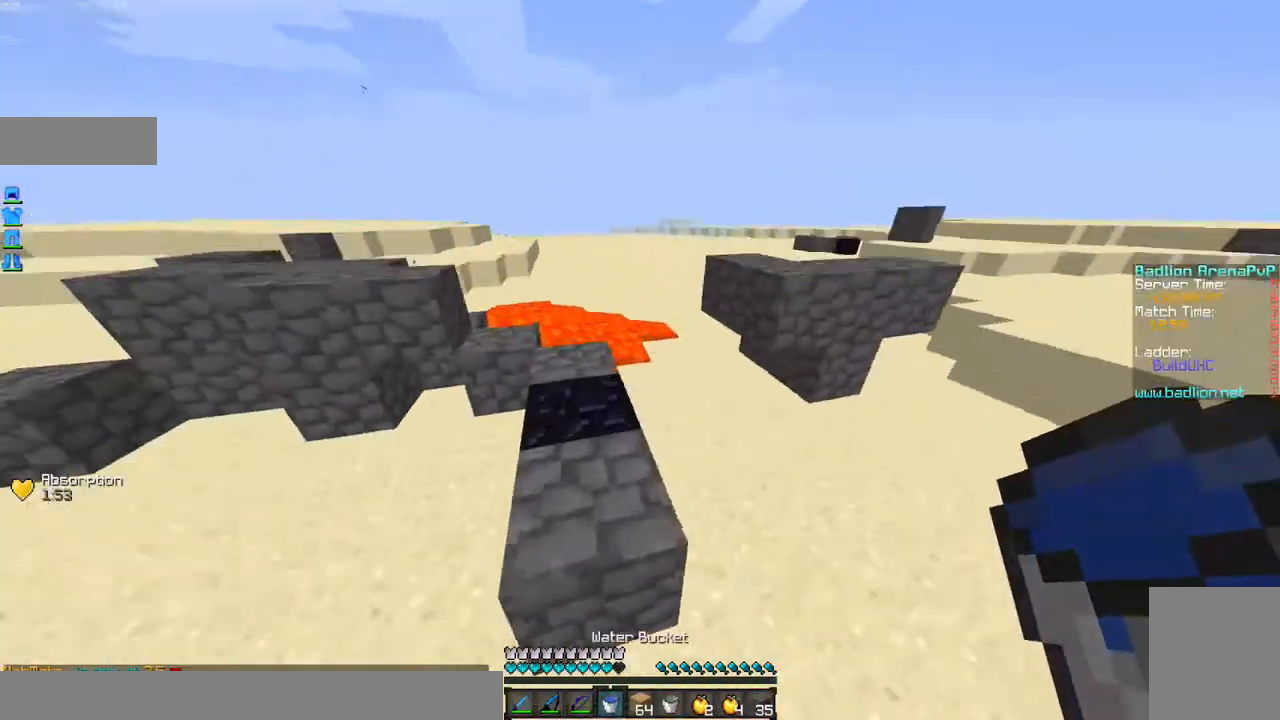
Gameplay with keyboard and mouse; each line is a JSON object with the keys and mouse buttons held at the frame after it. "events" lists presses ("down") and releases ("up") of "a", "d", "s", "w", "mouse_left" and "mouse_right" between this image and that frame as [ms after this image, input, new state], when the widget could be followed in between. "mouse_left", "mouse_right" = the "left", "right" buttons of the "mouse" list. No other keys are recorded. Fast repeated clicks can show as one long hold. Mouse movement is not recorded.
{"keys": ["w"], "mouse": [], "events": [[67, "a", "down"], [367, "a", "up"]]}
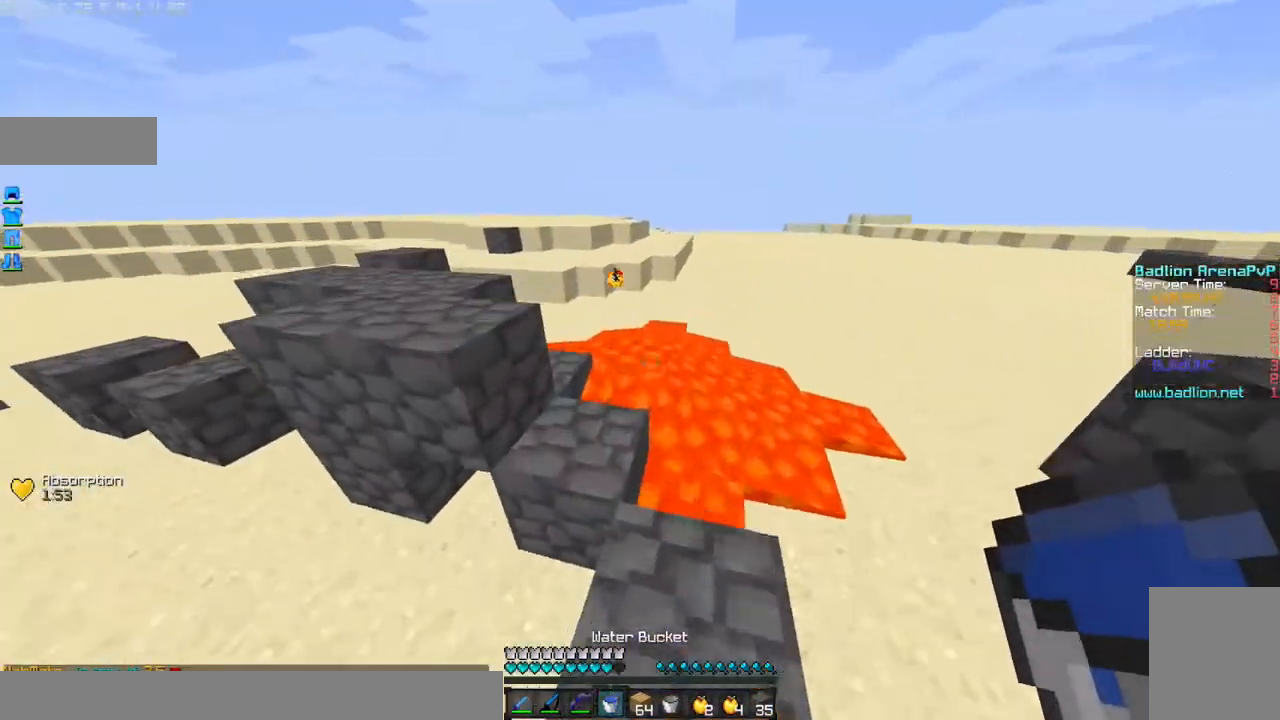
{"keys": ["a", "w"], "mouse": [], "events": [[133, "a", "down"], [133, "mouse_right", "down"], [267, "mouse_right", "up"]]}
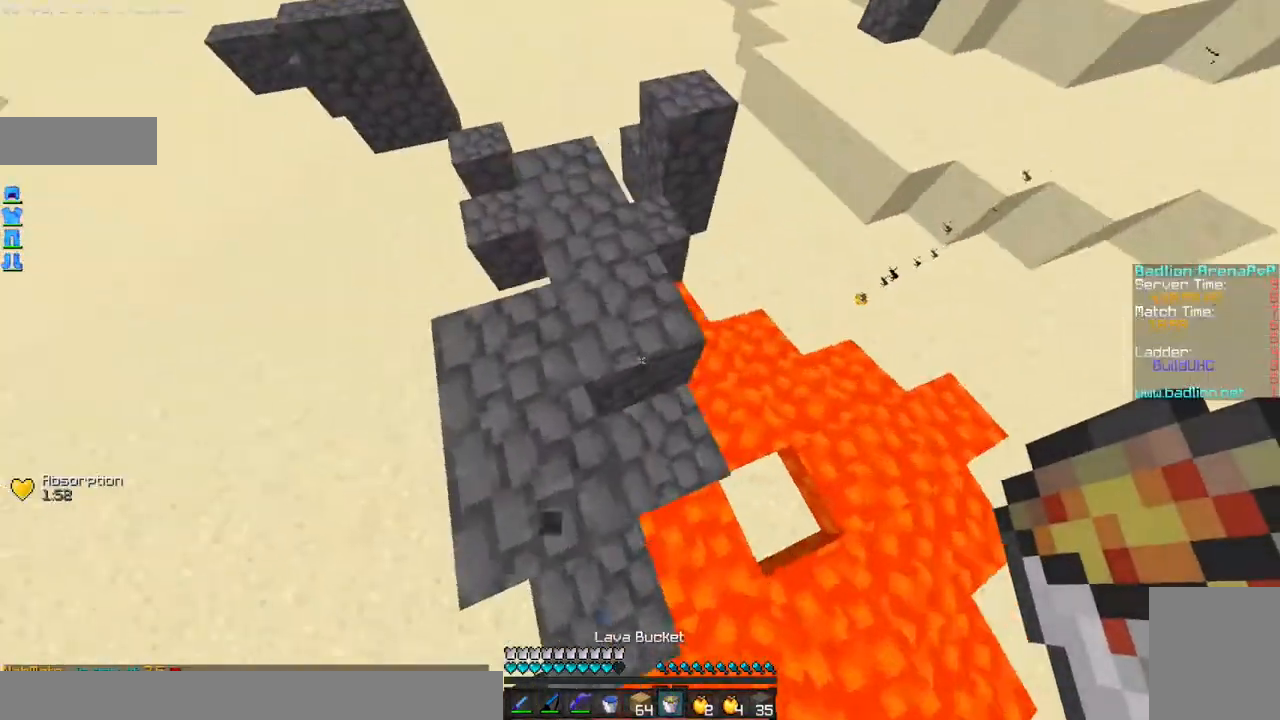
{"keys": ["w"], "mouse": [], "events": [[267, "a", "up"]]}
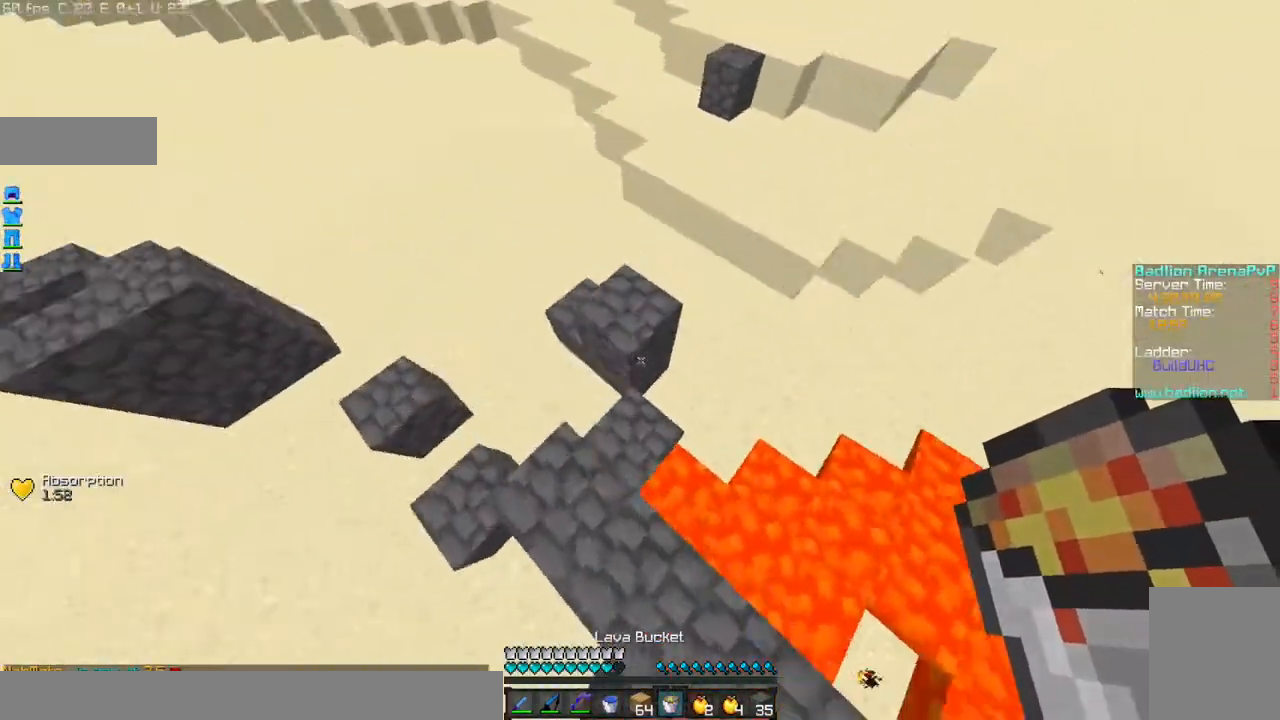
{"keys": ["w"], "mouse": [], "events": [[33, "a", "down"], [66, "a", "up"], [133, "a", "down"], [233, "a", "up"]]}
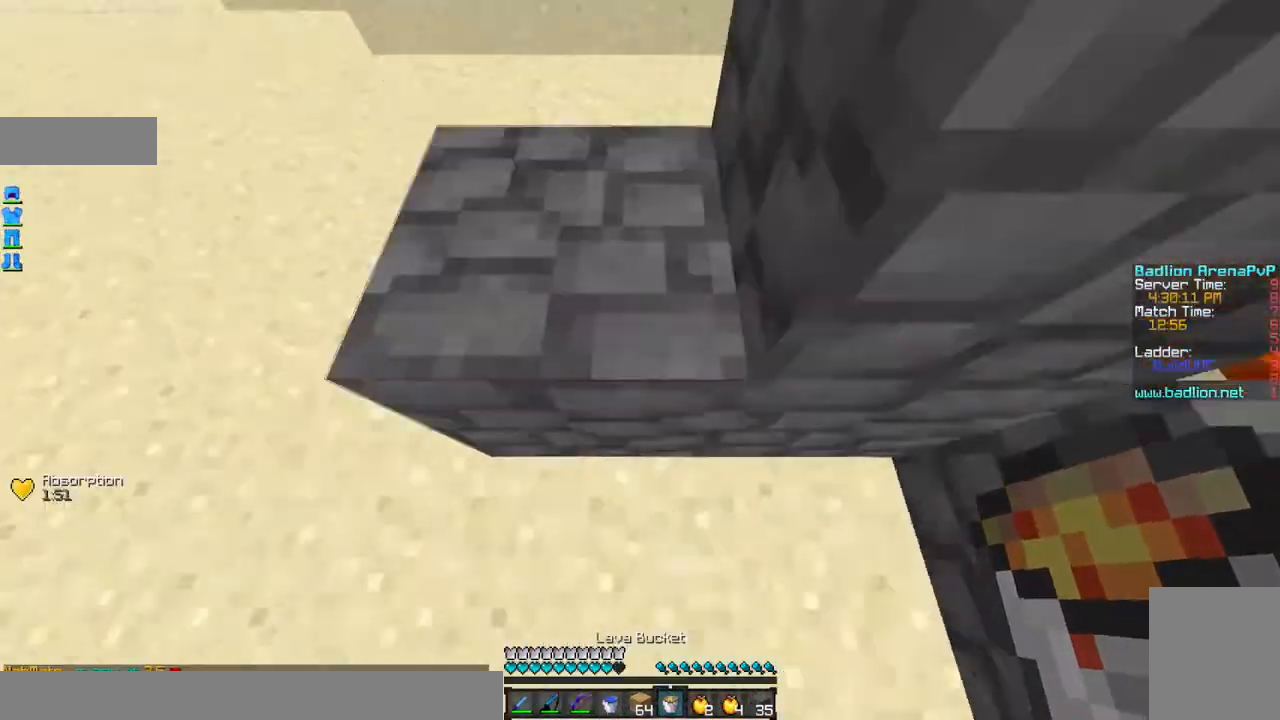
{"keys": ["a", "d", "s"], "mouse": ["left", "right"], "events": [[167, "a", "down"], [267, "w", "up"], [334, "mouse_right", "down"], [434, "d", "down"], [434, "s", "down"], [467, "mouse_left", "down"]]}
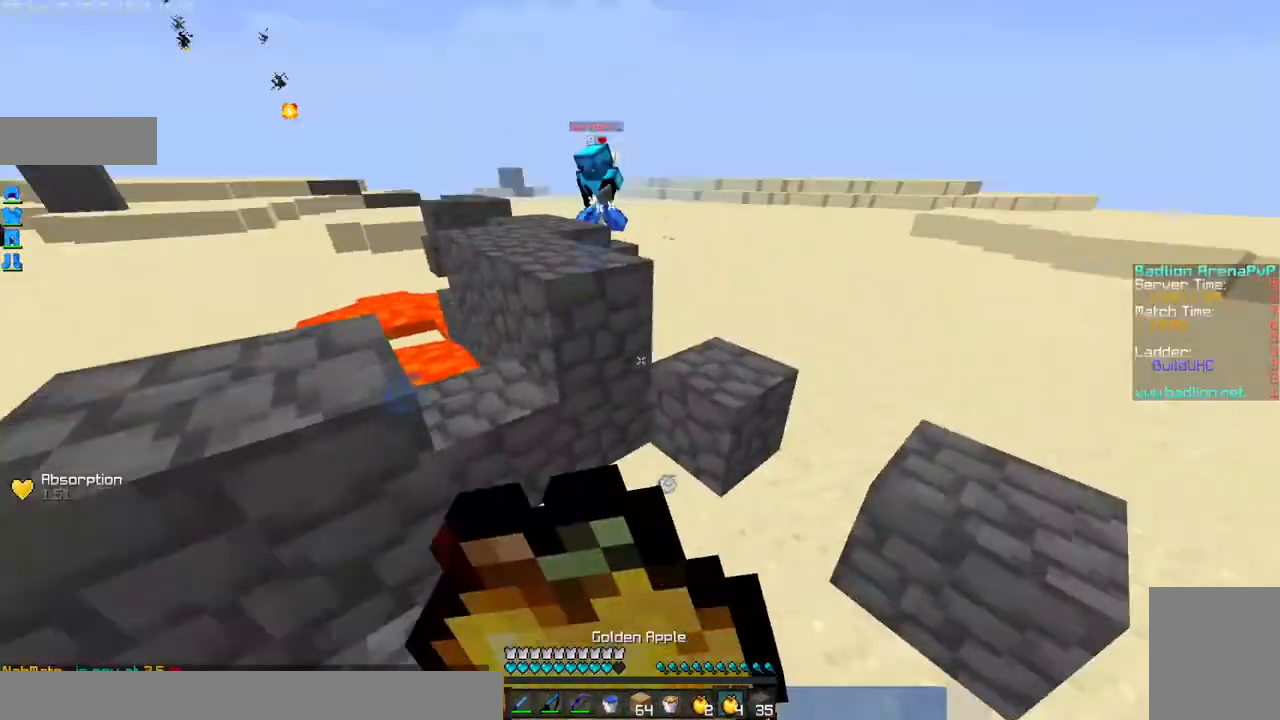
{"keys": ["a", "d", "s"], "mouse": ["left", "right"], "events": [[33, "mouse_left", "up"], [166, "mouse_left", "down"]]}
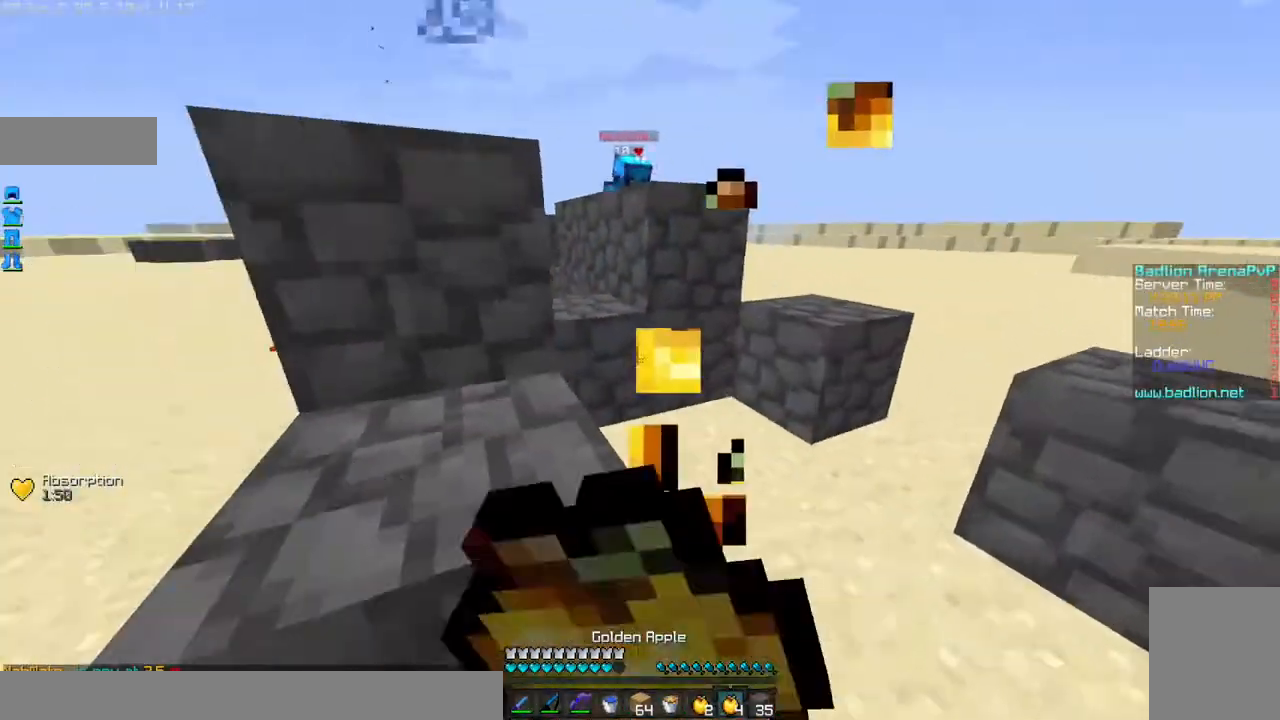
{"keys": ["d", "s"], "mouse": ["left", "right"], "events": [[67, "a", "up"]]}
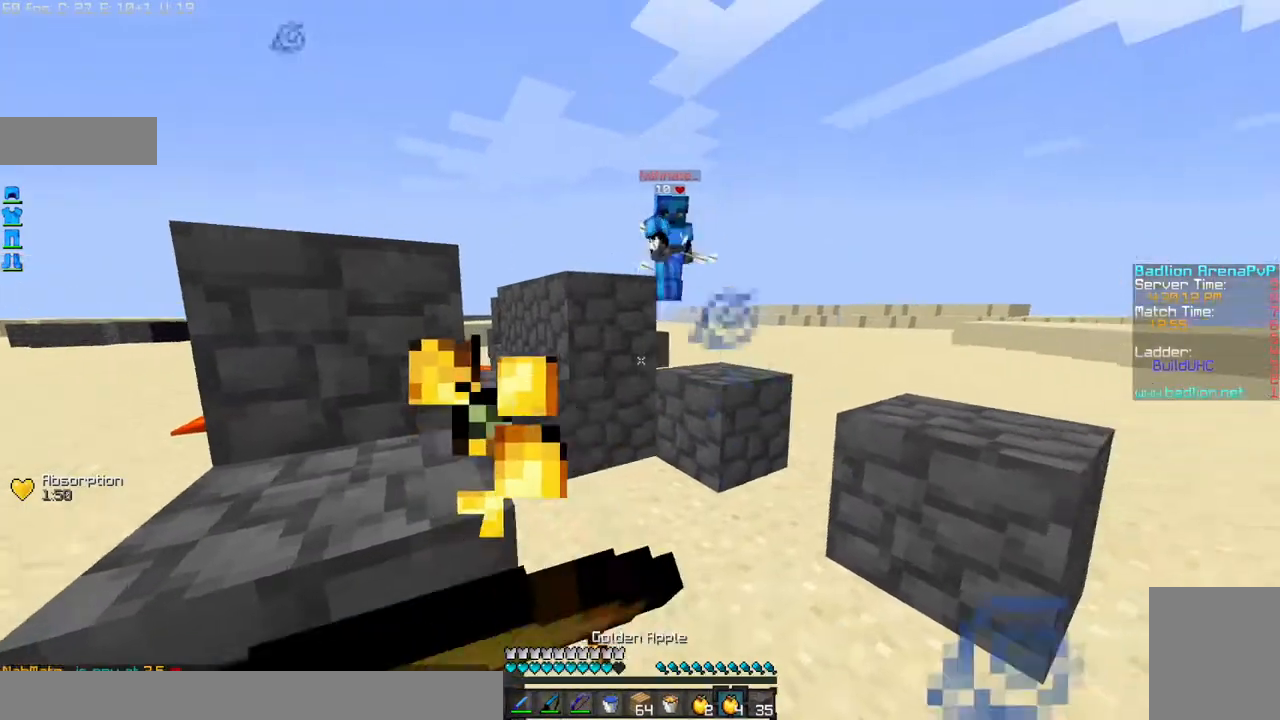
{"keys": ["d"], "mouse": [], "events": [[367, "s", "up"], [467, "mouse_left", "up"], [467, "mouse_right", "up"]]}
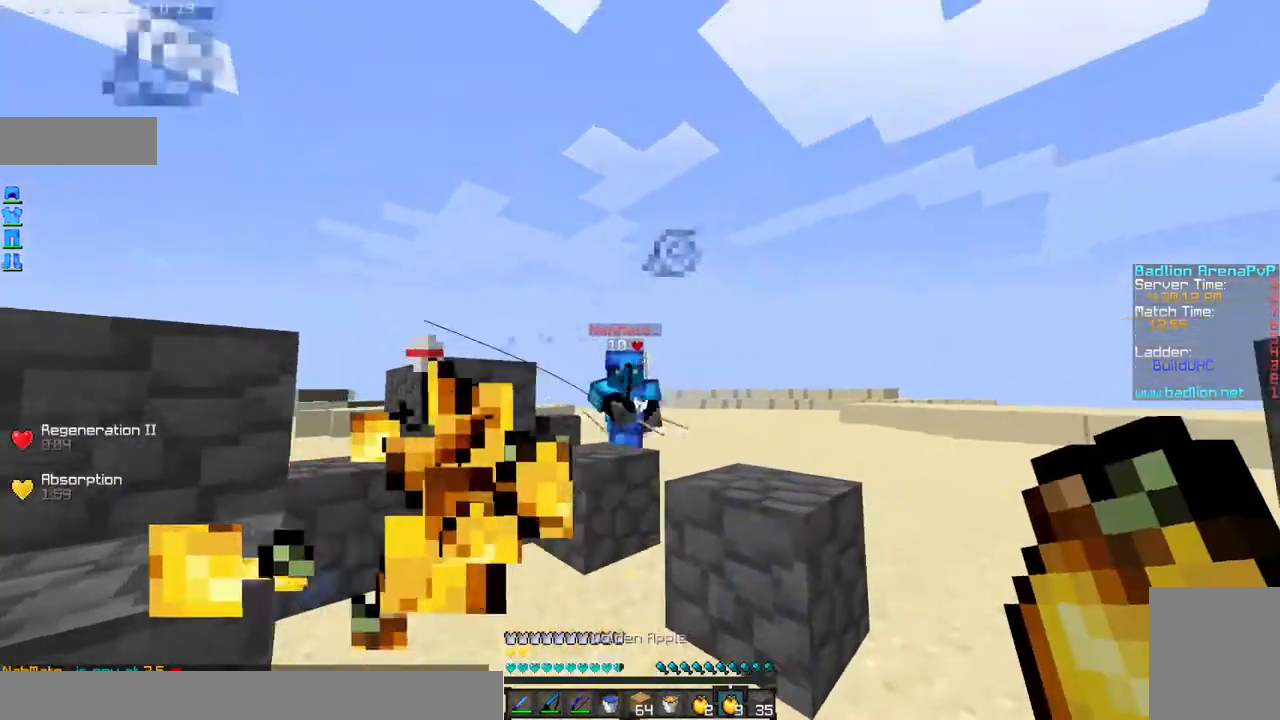
{"keys": ["w"], "mouse": ["left"], "events": [[33, "d", "up"], [33, "w", "down"], [134, "mouse_right", "down"], [167, "d", "down"], [167, "mouse_right", "up"], [300, "d", "up"], [467, "mouse_left", "down"]]}
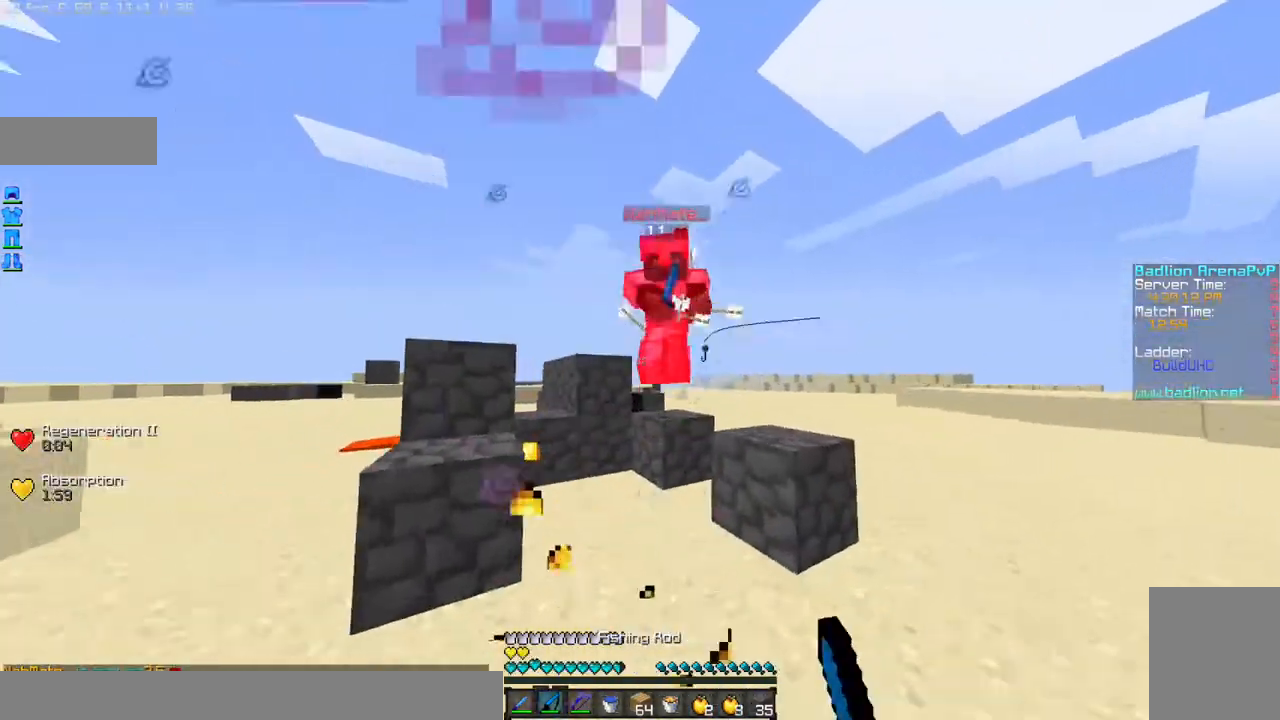
{"keys": ["w"], "mouse": [], "events": [[66, "mouse_left", "up"], [166, "mouse_left", "down"], [200, "mouse_left", "up"], [300, "mouse_left", "down"], [367, "mouse_left", "up"], [467, "mouse_left", "down"], [500, "mouse_left", "up"]]}
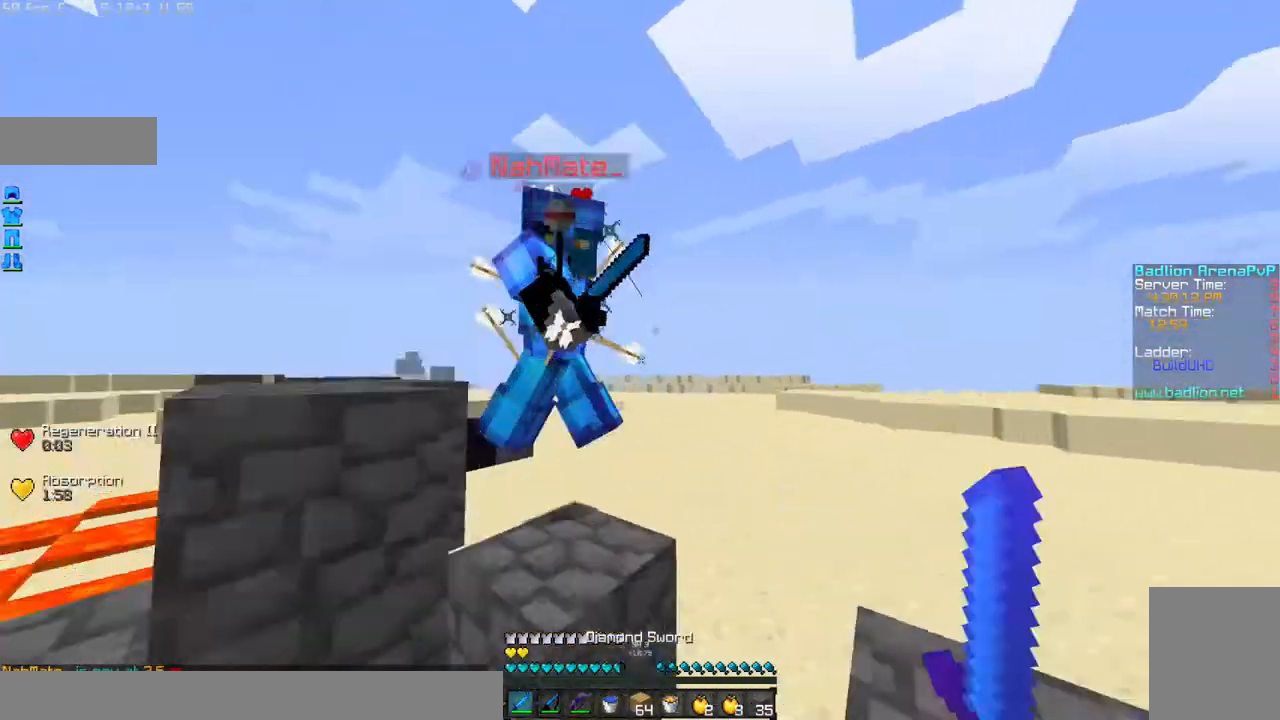
{"keys": ["w"], "mouse": [], "events": [[67, "mouse_left", "down"], [167, "mouse_left", "up"], [200, "mouse_left", "down"], [334, "mouse_left", "up"], [367, "mouse_left", "down"], [467, "mouse_left", "up"]]}
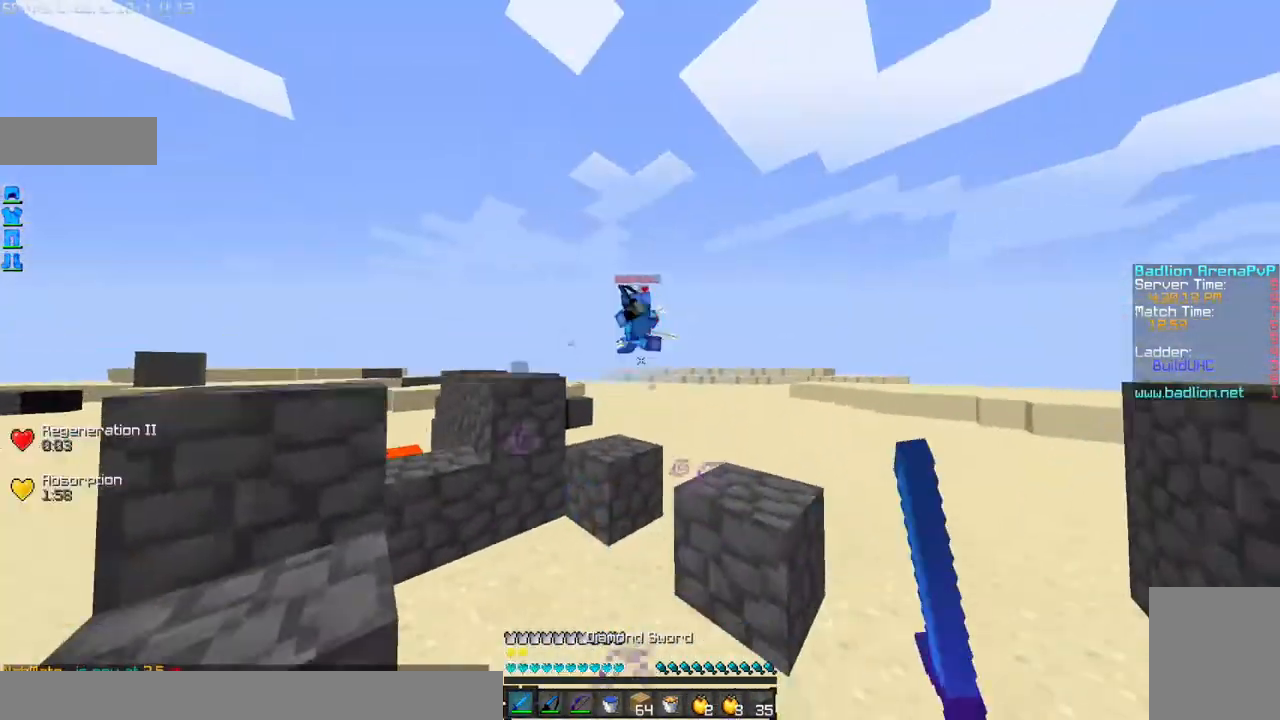
{"keys": ["w"], "mouse": [], "events": [[166, "mouse_right", "down"], [267, "mouse_right", "up"]]}
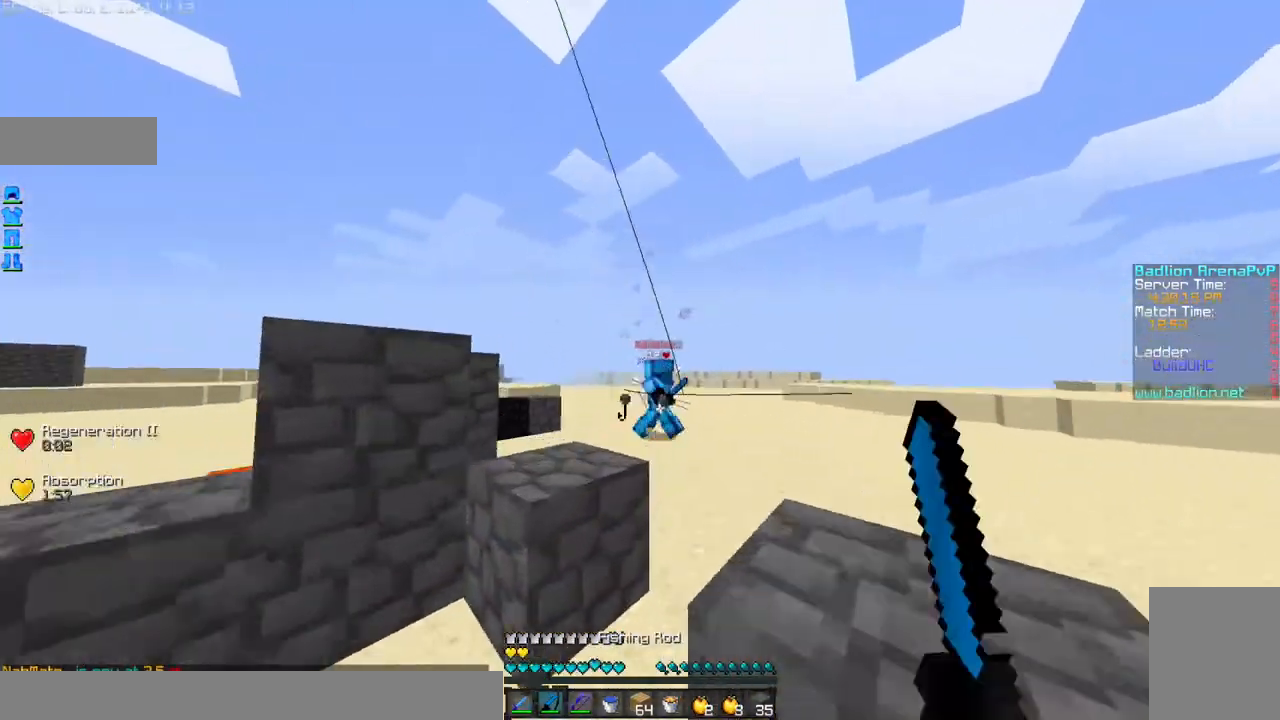
{"keys": ["w"], "mouse": [], "events": [[200, "a", "down"], [200, "mouse_right", "down"], [300, "mouse_right", "up"], [367, "a", "up"]]}
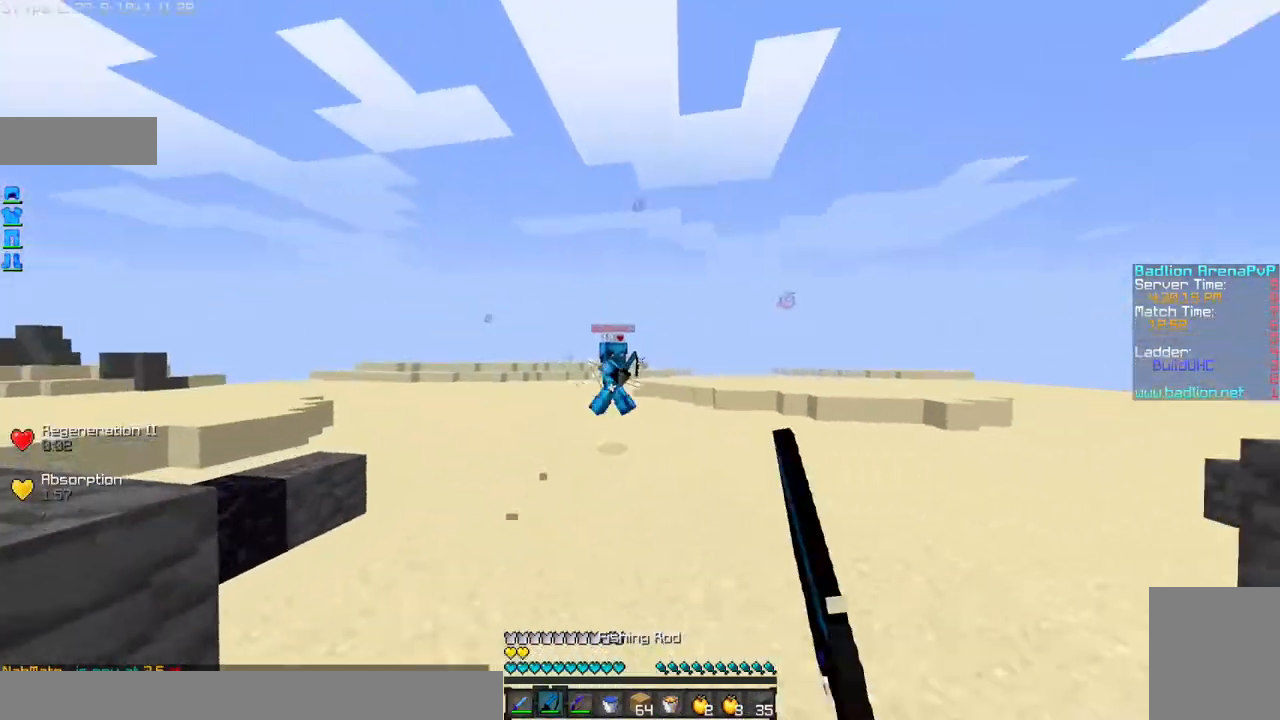
{"keys": ["w"], "mouse": [], "events": [[66, "mouse_right", "down"], [166, "mouse_right", "up"]]}
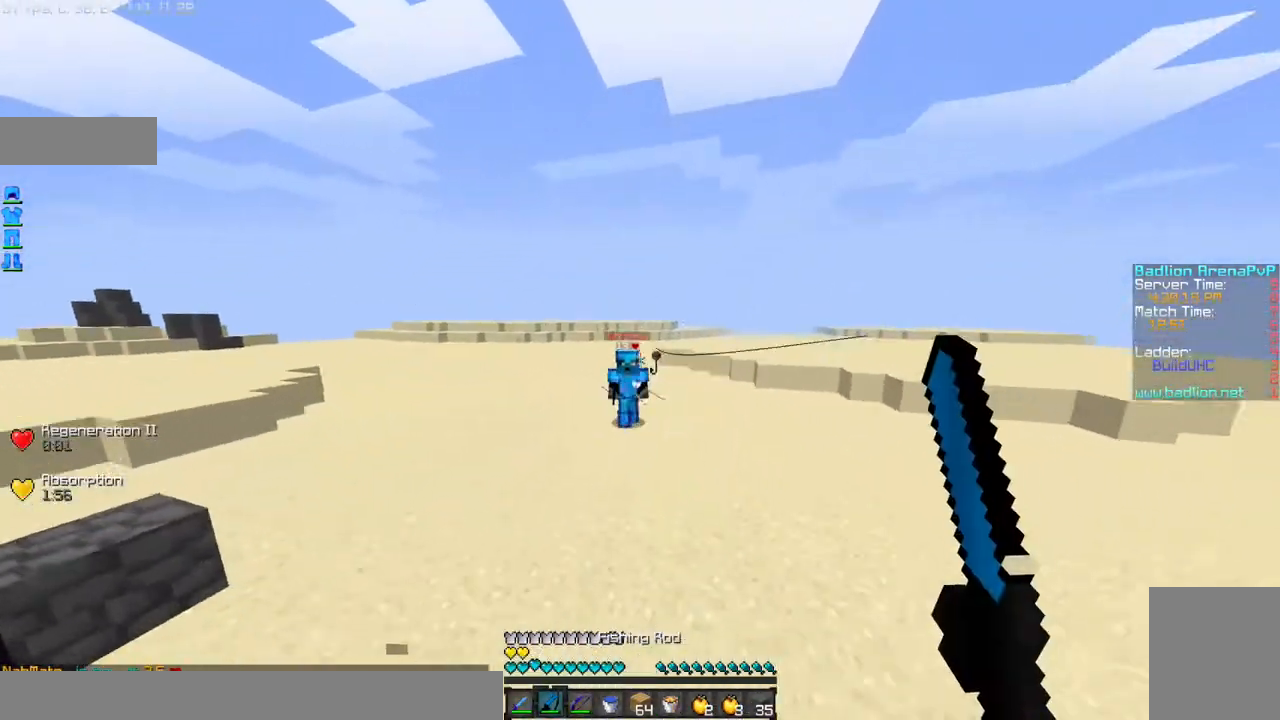
{"keys": ["d", "w"], "mouse": [], "events": [[100, "mouse_right", "down"], [200, "d", "down"], [200, "mouse_right", "up"], [367, "mouse_right", "down"], [467, "mouse_right", "up"]]}
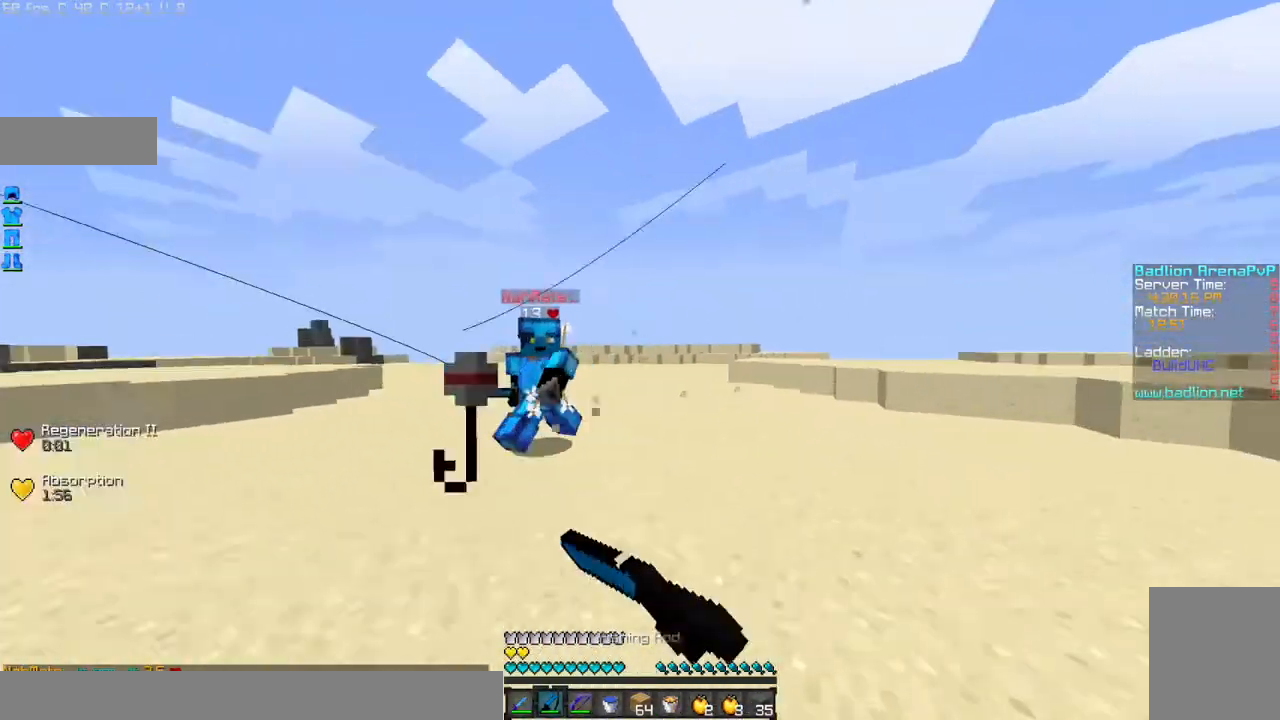
{"keys": ["w"], "mouse": [], "events": [[200, "d", "up"], [267, "mouse_left", "down"], [367, "mouse_left", "up"], [400, "mouse_left", "down"], [500, "mouse_left", "up"]]}
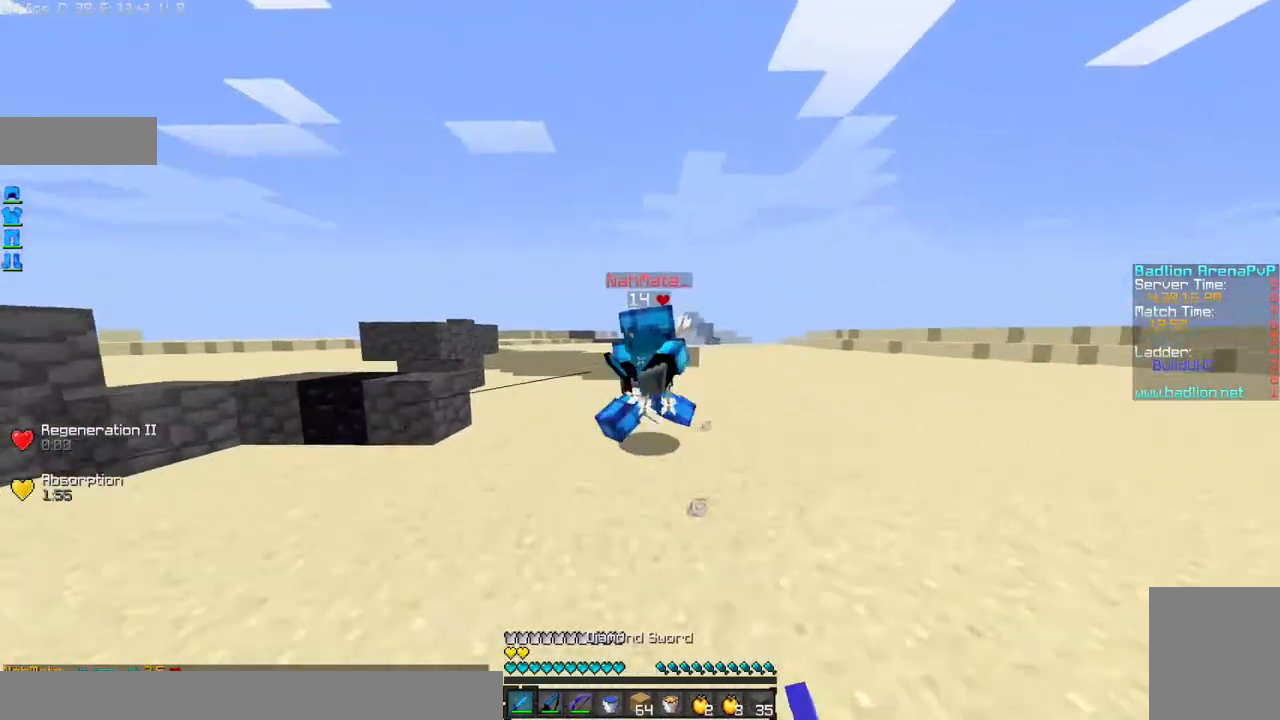
{"keys": ["w"], "mouse": ["left"], "events": [[67, "a", "down"], [67, "mouse_left", "down"], [167, "mouse_left", "up"], [300, "a", "up"], [300, "mouse_left", "down"], [400, "mouse_left", "up"], [467, "mouse_left", "down"]]}
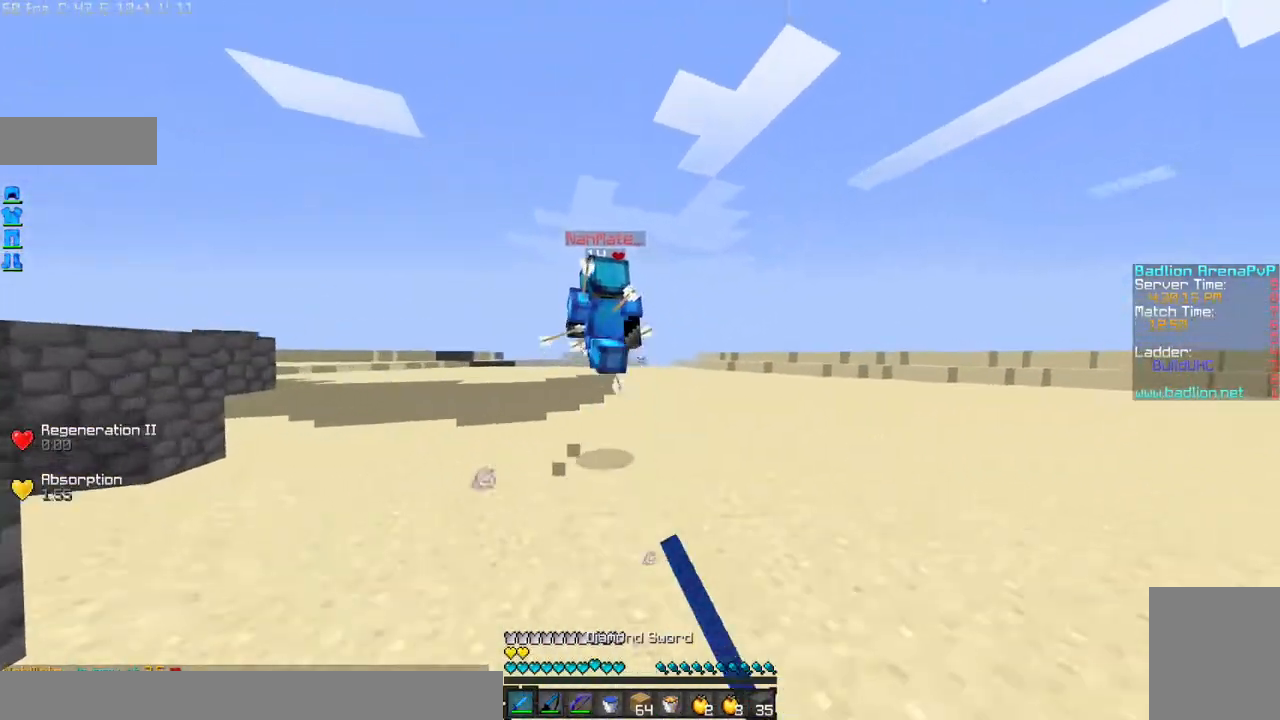
{"keys": ["w"], "mouse": [], "events": [[66, "mouse_left", "up"], [300, "mouse_right", "down"], [400, "mouse_right", "up"]]}
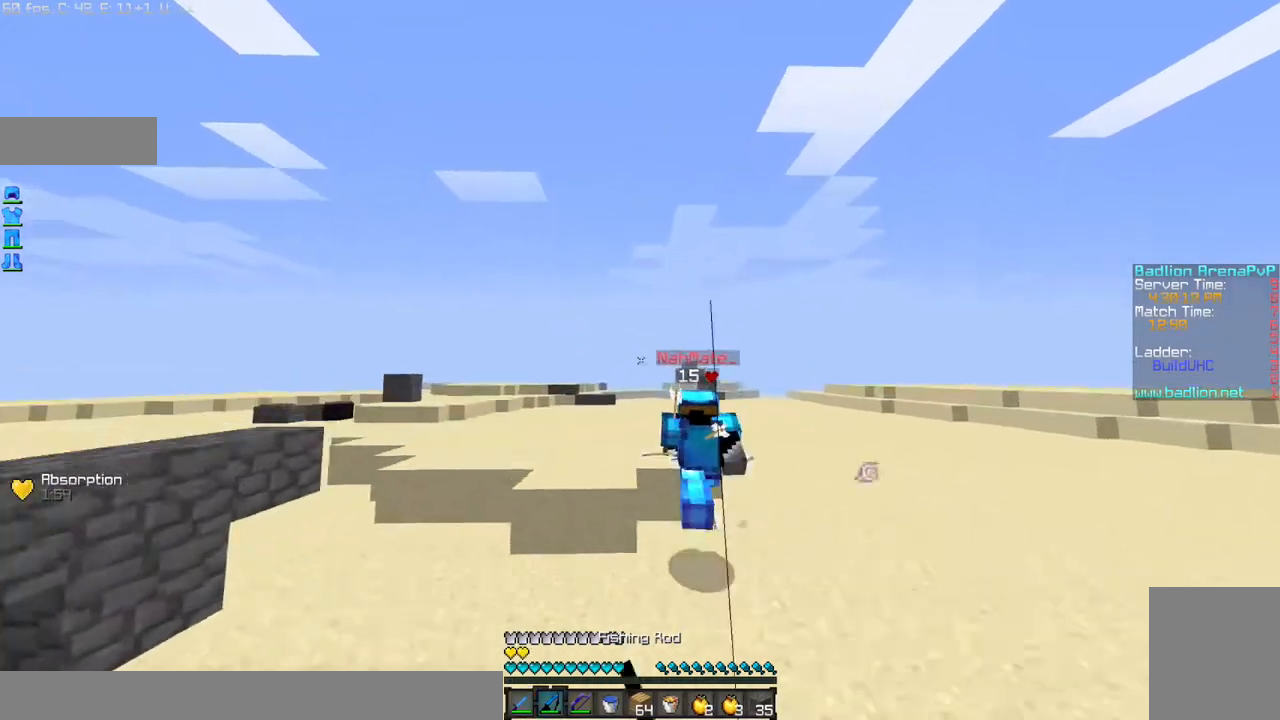
{"keys": ["a", "w"], "mouse": [], "events": [[200, "a", "down"], [367, "a", "up"], [401, "mouse_left", "down"], [501, "a", "down"], [501, "mouse_left", "up"]]}
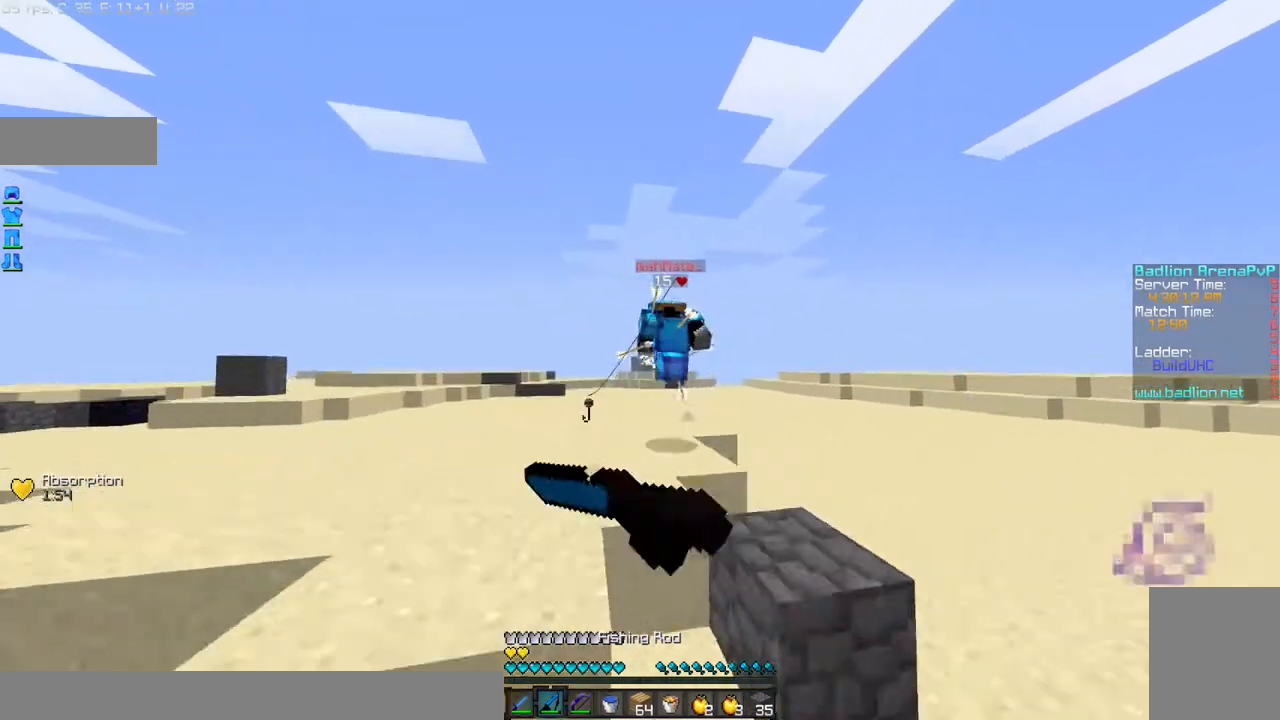
{"keys": ["w"], "mouse": [], "events": [[200, "a", "up"], [267, "mouse_right", "down"], [367, "mouse_right", "up"]]}
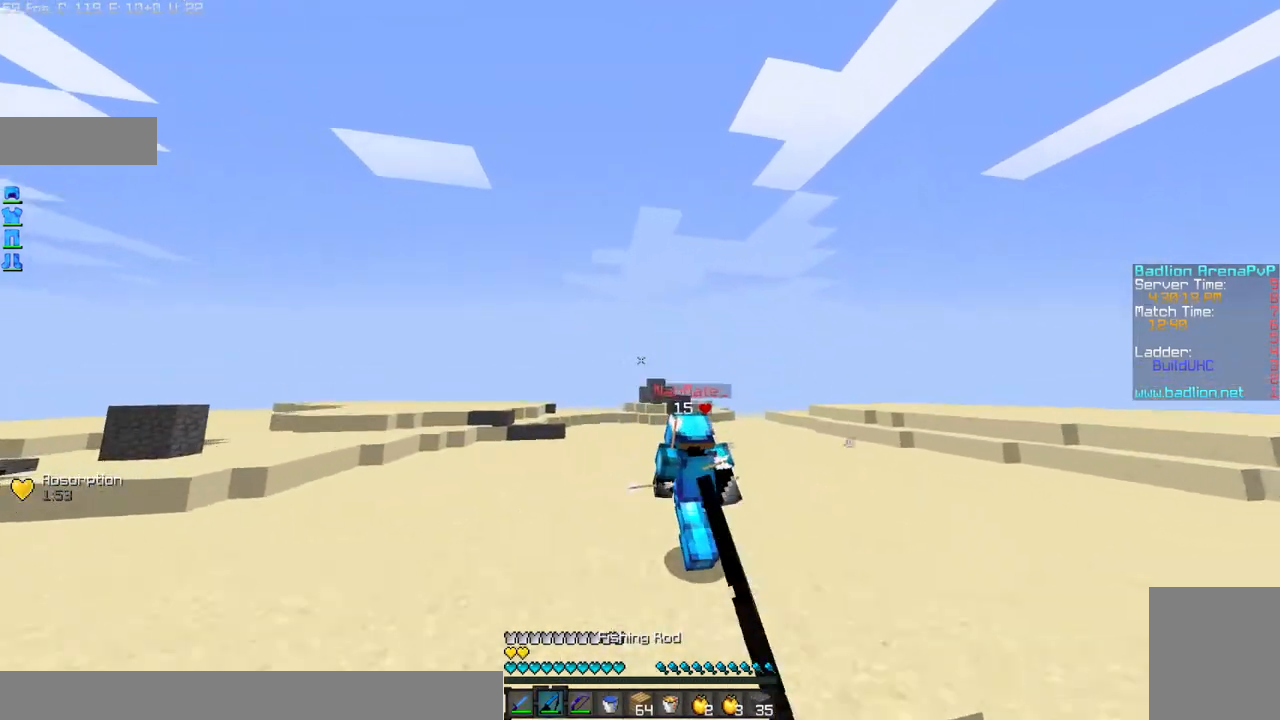
{"keys": ["a", "w"], "mouse": [], "events": [[200, "a", "down"], [300, "a", "up"], [367, "mouse_right", "down"], [467, "mouse_right", "up"], [501, "a", "down"]]}
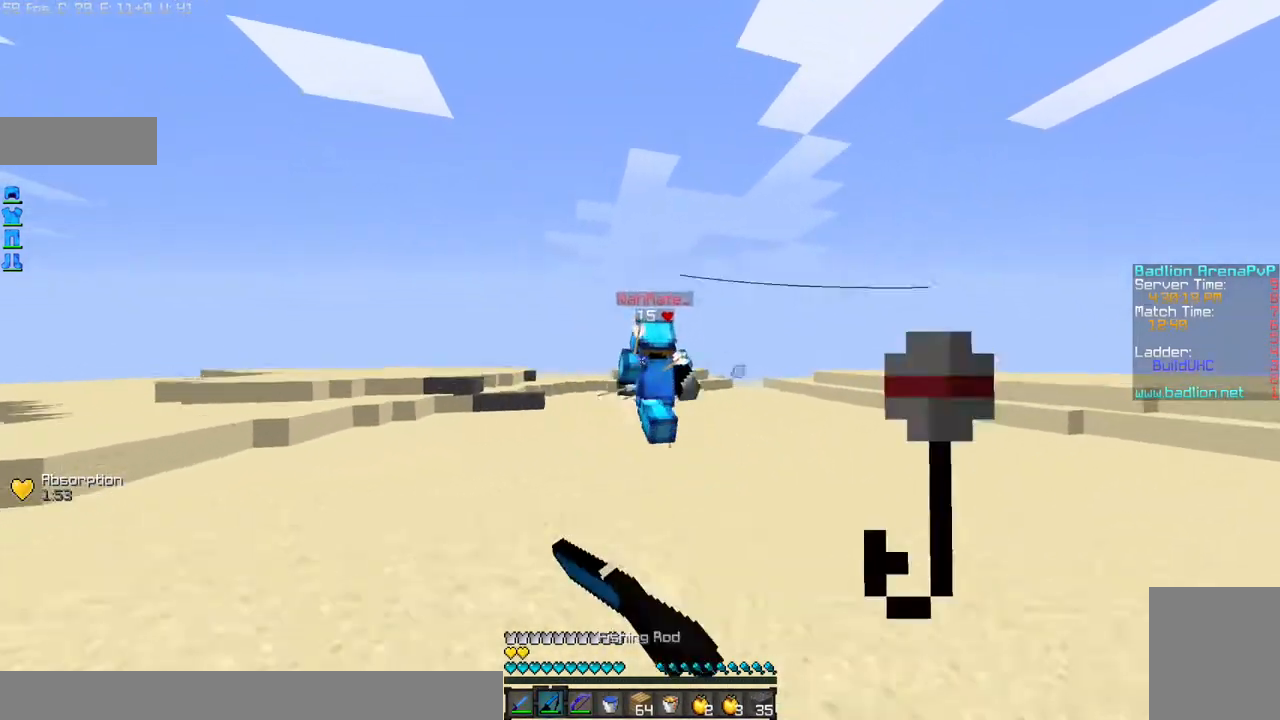
{"keys": ["w"], "mouse": [], "events": [[100, "a", "up"], [300, "a", "down"], [400, "a", "up"], [467, "mouse_right", "down"], [500, "mouse_right", "up"]]}
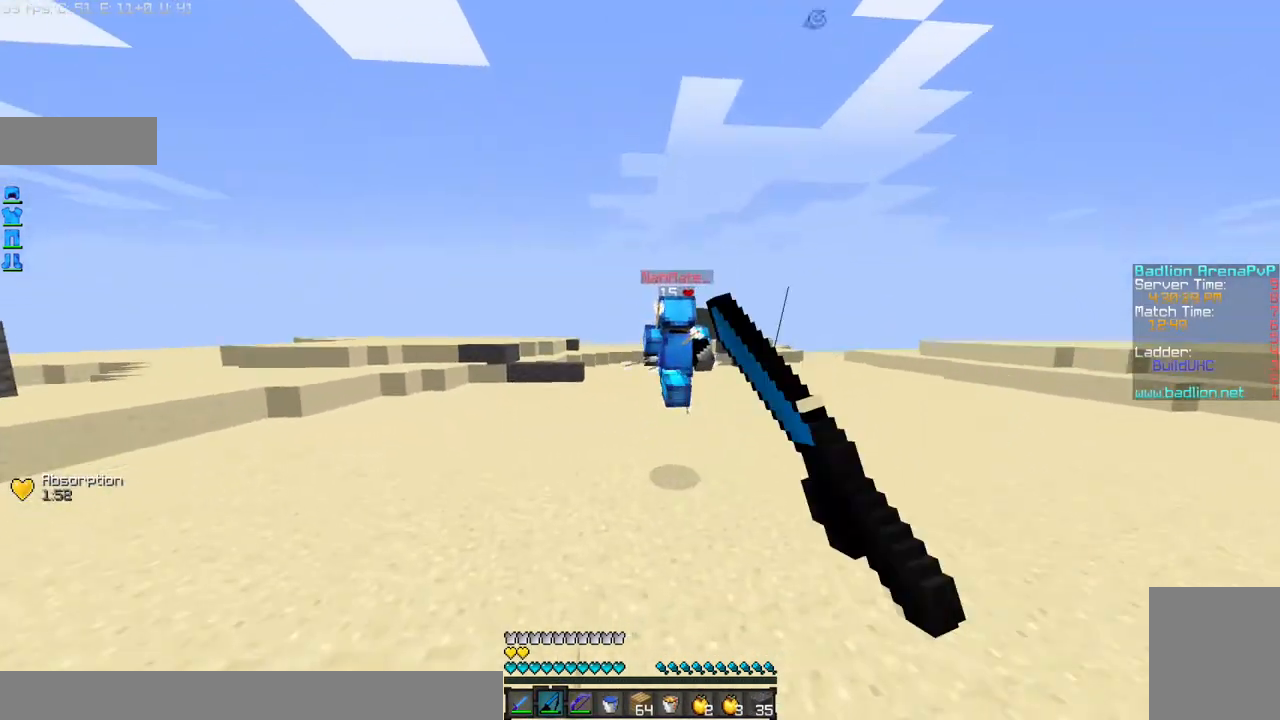
{"keys": ["w"], "mouse": [], "events": [[200, "mouse_right", "down"], [300, "mouse_right", "up"]]}
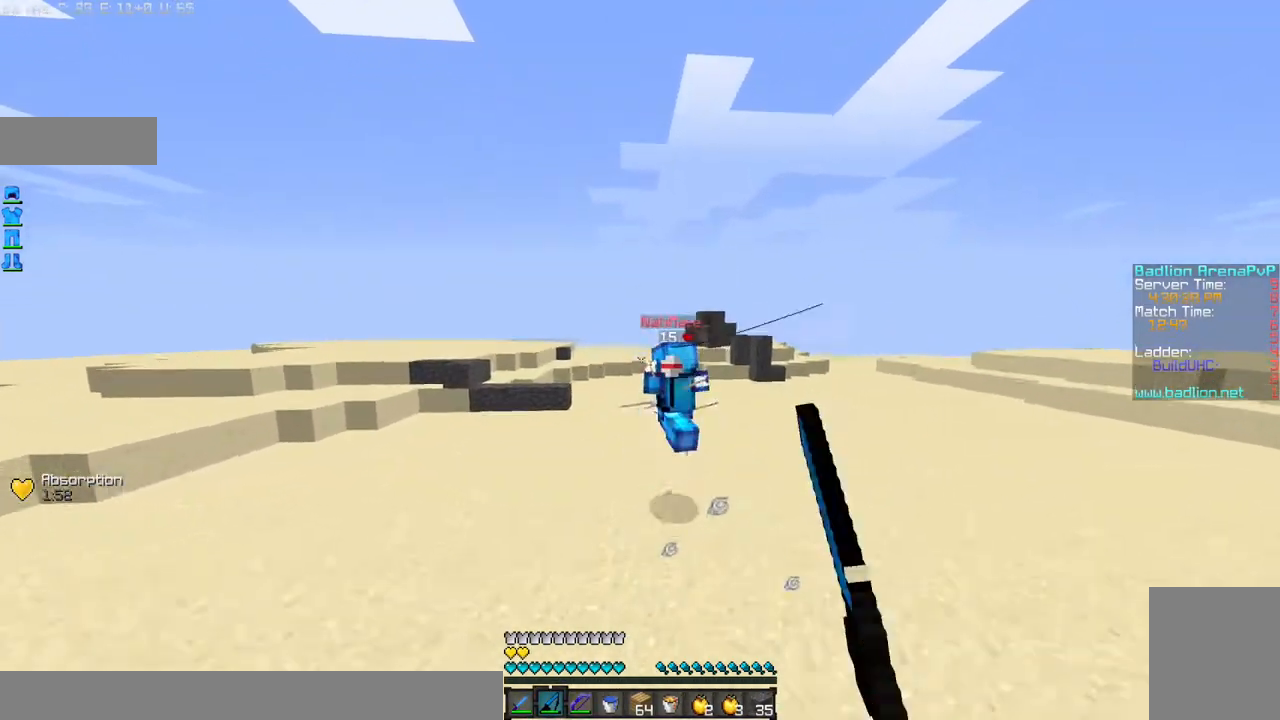
{"keys": ["w"], "mouse": [], "events": [[367, "mouse_right", "down"], [467, "mouse_right", "up"]]}
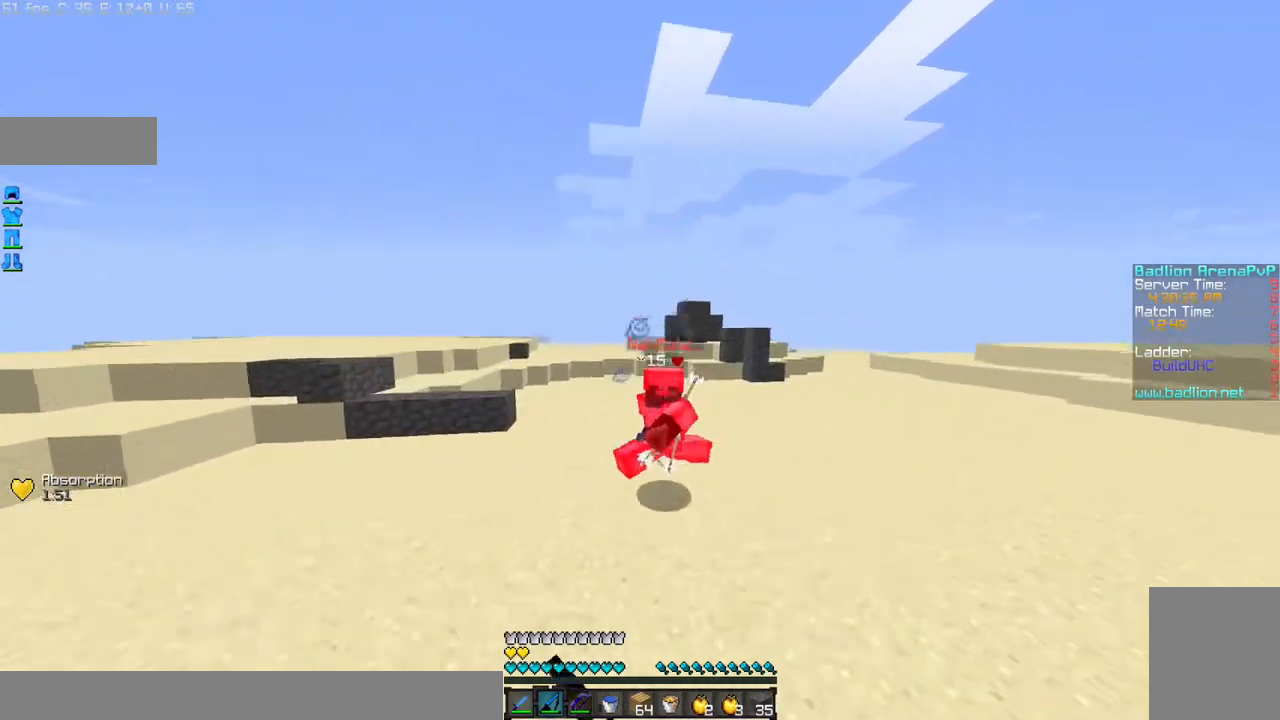
{"keys": ["a", "w"], "mouse": [], "events": [[100, "a", "down"], [100, "mouse_right", "down"], [200, "mouse_right", "up"]]}
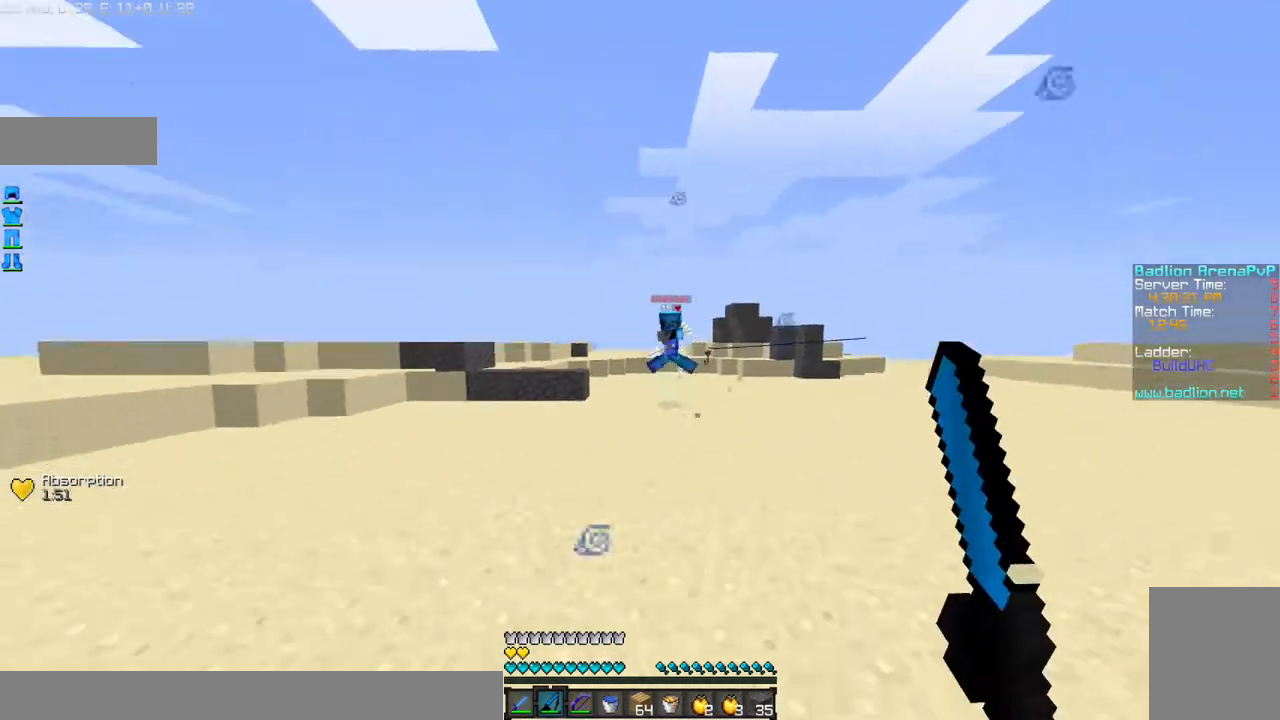
{"keys": ["a", "w"], "mouse": [], "events": [[100, "mouse_right", "down"], [200, "mouse_right", "up"], [467, "mouse_right", "down"], [500, "mouse_right", "up"]]}
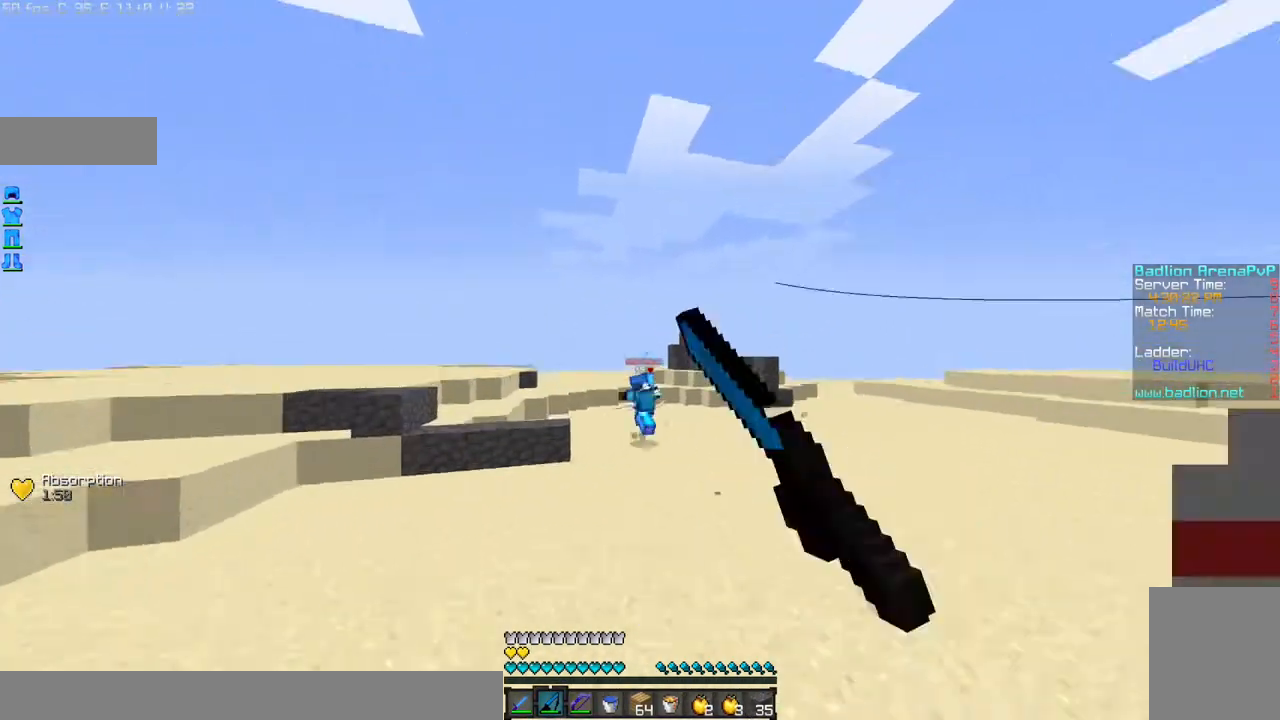
{"keys": ["d", "w"], "mouse": [], "events": [[200, "a", "up"], [267, "d", "down"]]}
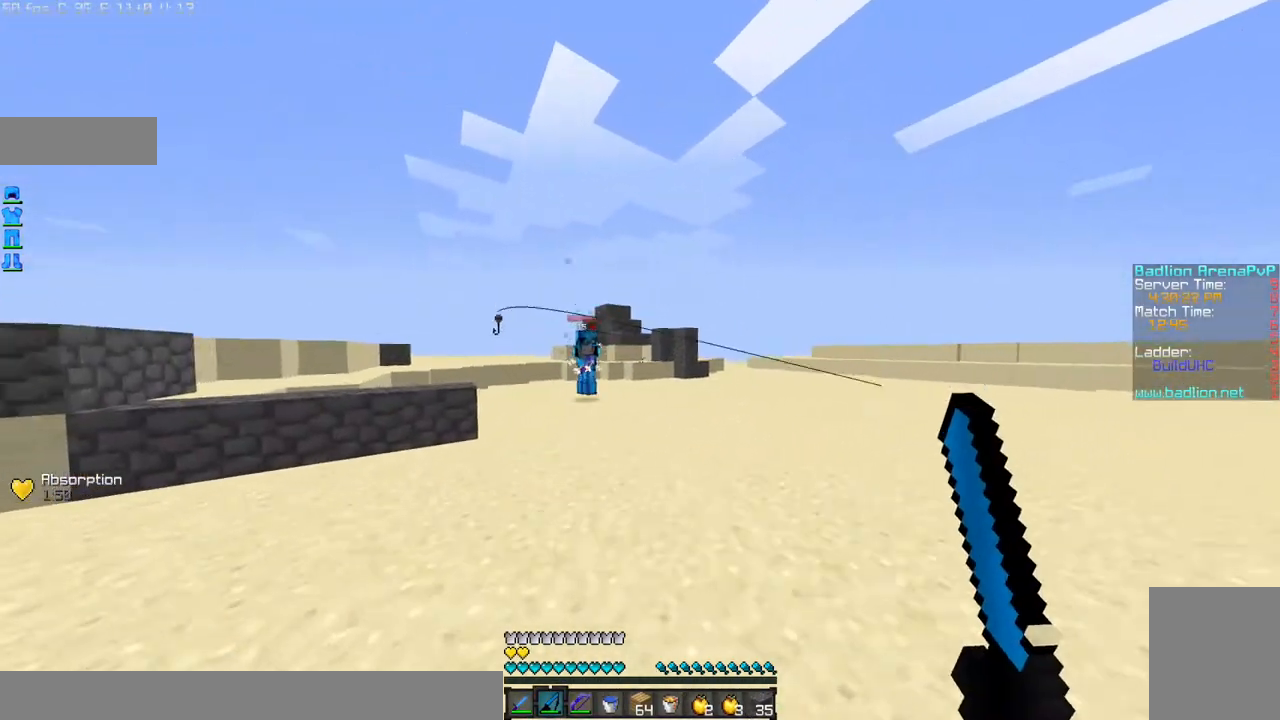
{"keys": ["d", "w"], "mouse": [], "events": [[66, "mouse_right", "down"], [100, "mouse_right", "up"]]}
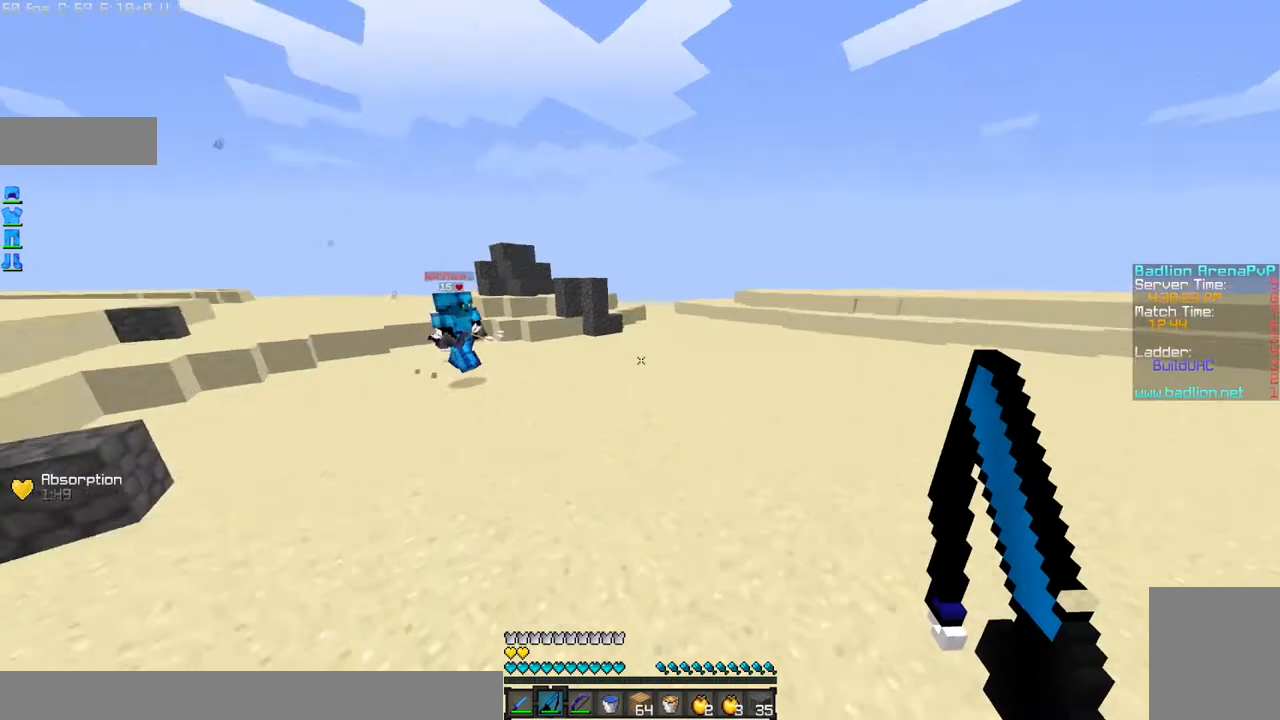
{"keys": ["a", "w"], "mouse": [], "events": [[267, "mouse_right", "down"], [300, "d", "up"], [367, "mouse_right", "up"], [401, "mouse_right", "down"], [467, "a", "down"], [467, "mouse_right", "up"]]}